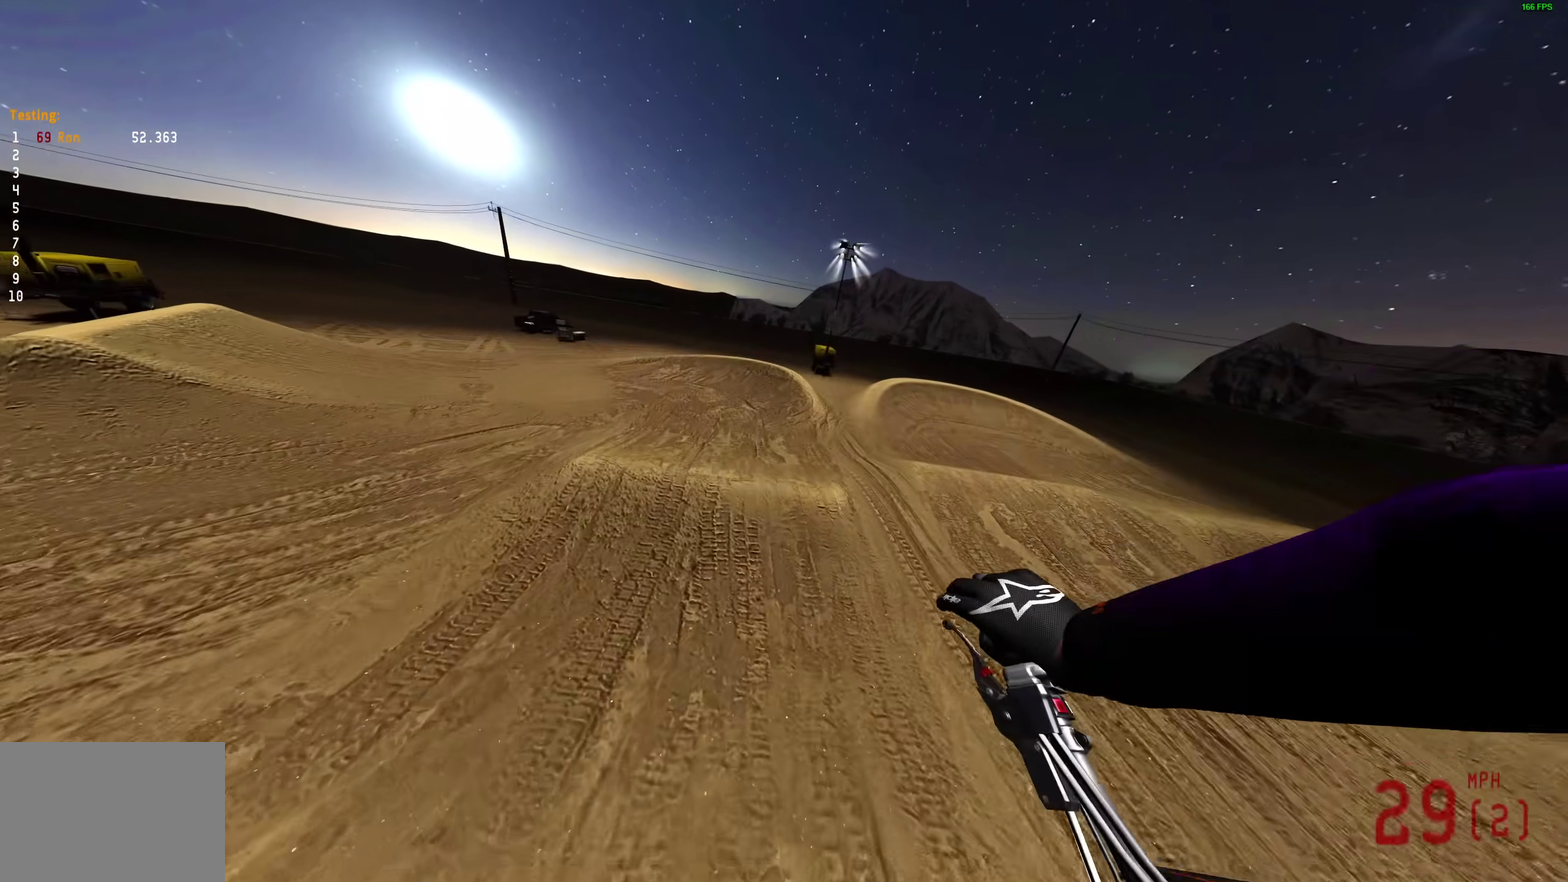
Gameplay with a controller (PlayStation layout); each line is a JSON object with the inputs held at the frame after it (dt_ms = milliseconds from this image to that frame). "events" lists button and stick changes between this image and that frame as [ms after this image, input, new state], when the widget could be followed in between. Not read: R1.
{"dt_ms": 600, "buttons": ["R2"], "left_stick": "right", "right_stick": "up", "events": [[167, "right_stick", "center"], [267, "right_stick", "up"]]}
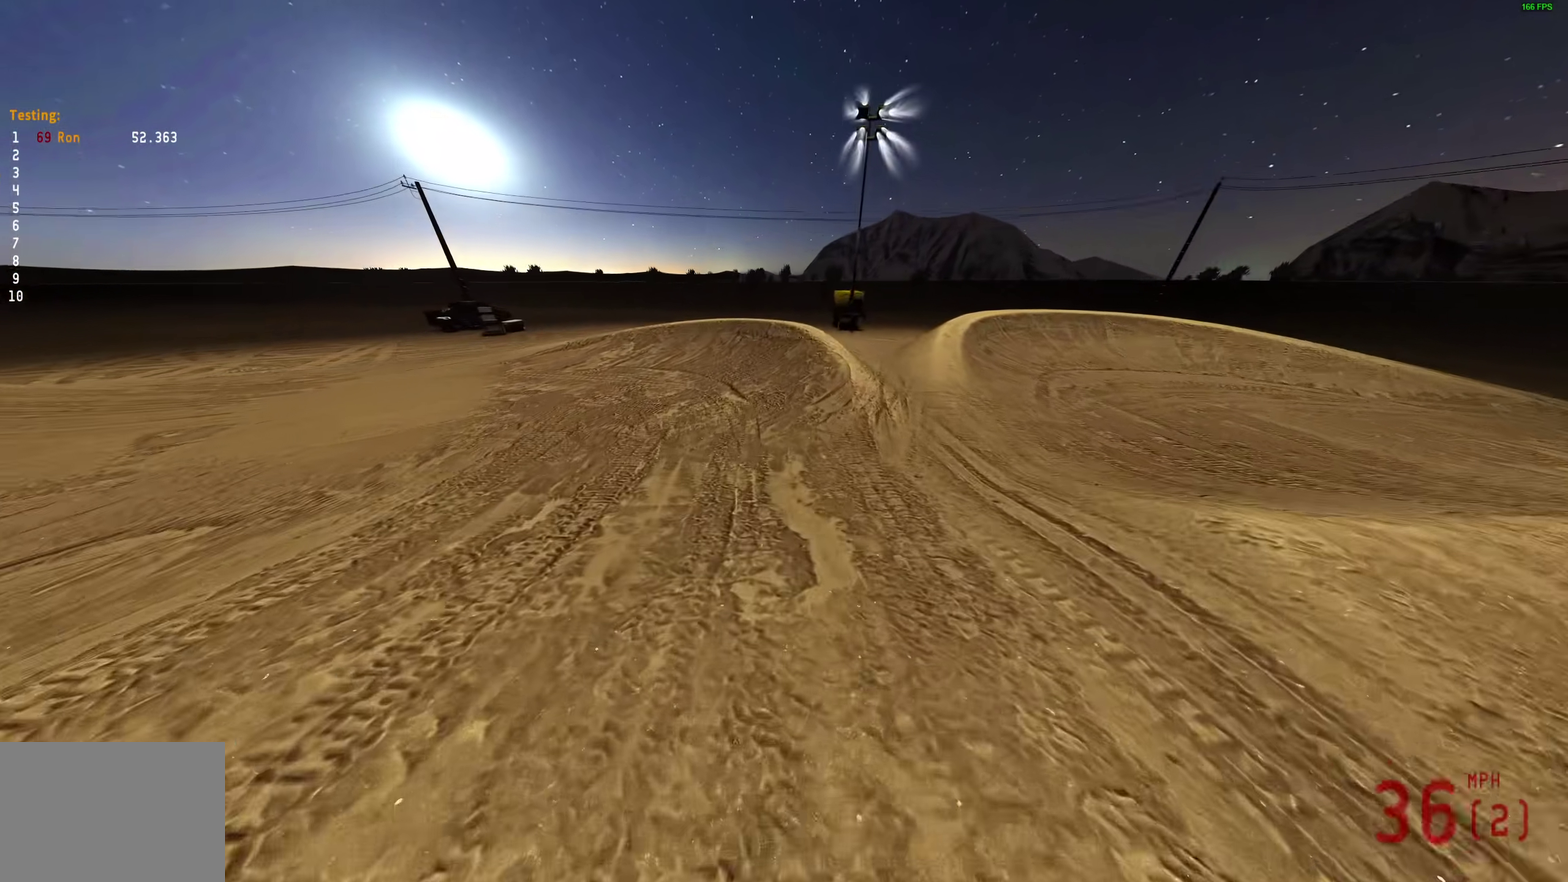
{"dt_ms": 400, "buttons": ["R2"], "left_stick": "left", "right_stick": "up", "events": [[67, "left_stick", "center"], [317, "left_stick", "left"]]}
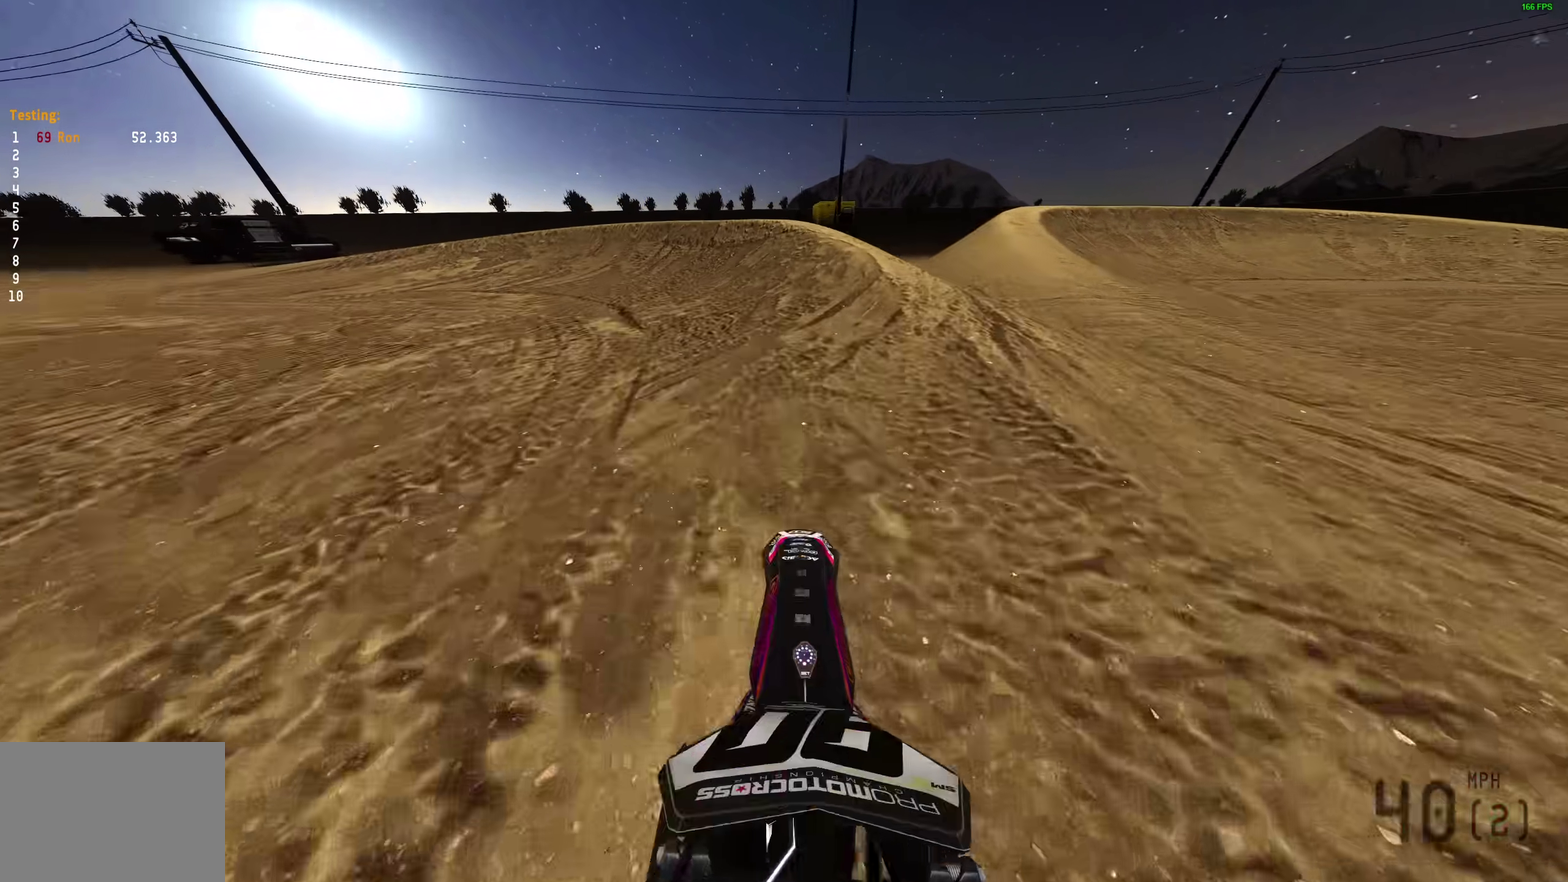
{"dt_ms": 600, "buttons": [], "left_stick": "left", "right_stick": "right", "events": [[100, "R2", "up"], [150, "right_stick", "up-right"], [267, "right_stick", "right"], [433, "L1", "down"], [517, "L1", "up"]]}
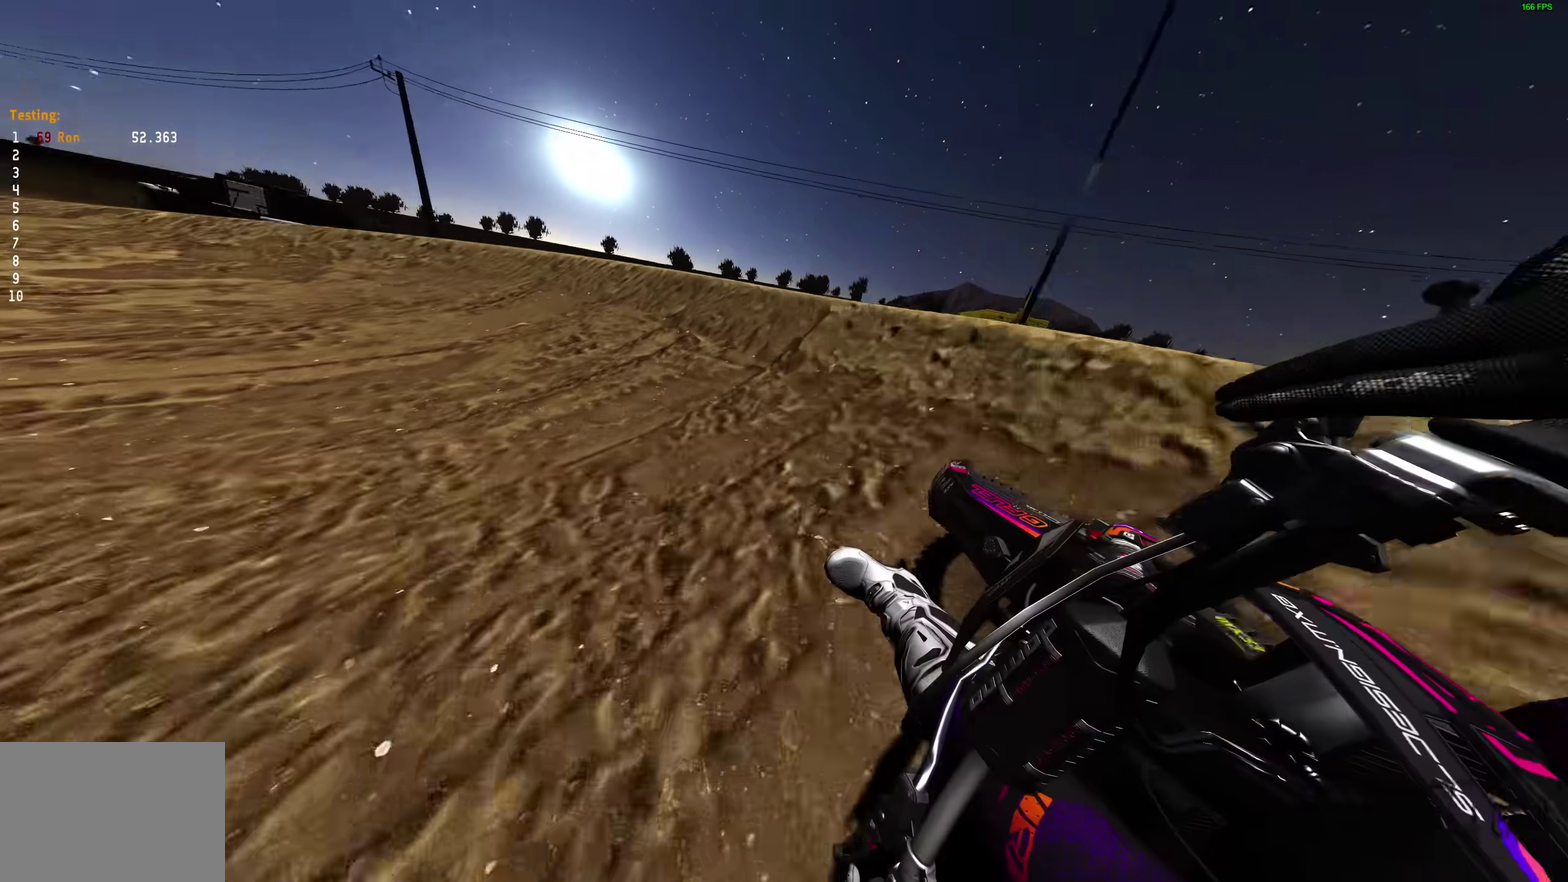
{"dt_ms": 400, "buttons": ["R2"], "left_stick": "left", "right_stick": "up-right", "events": [[300, "right_stick", "up-right"], [400, "R2", "down"]]}
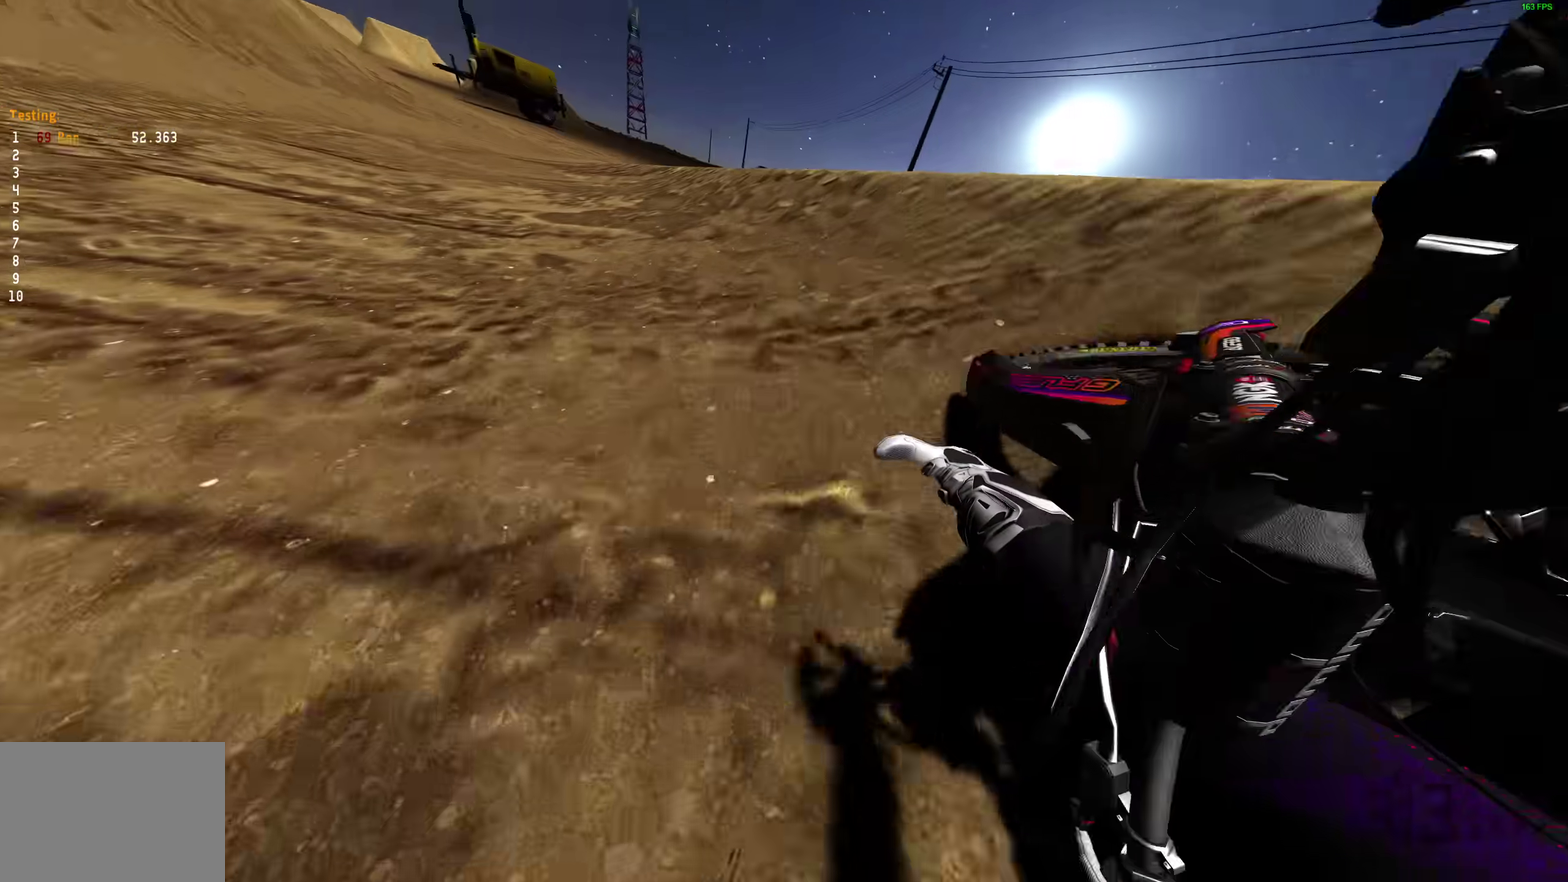
{"dt_ms": 600, "buttons": ["R2"], "left_stick": "left", "right_stick": "up-right", "events": [[433, "left_stick", "center"], [500, "left_stick", "left"]]}
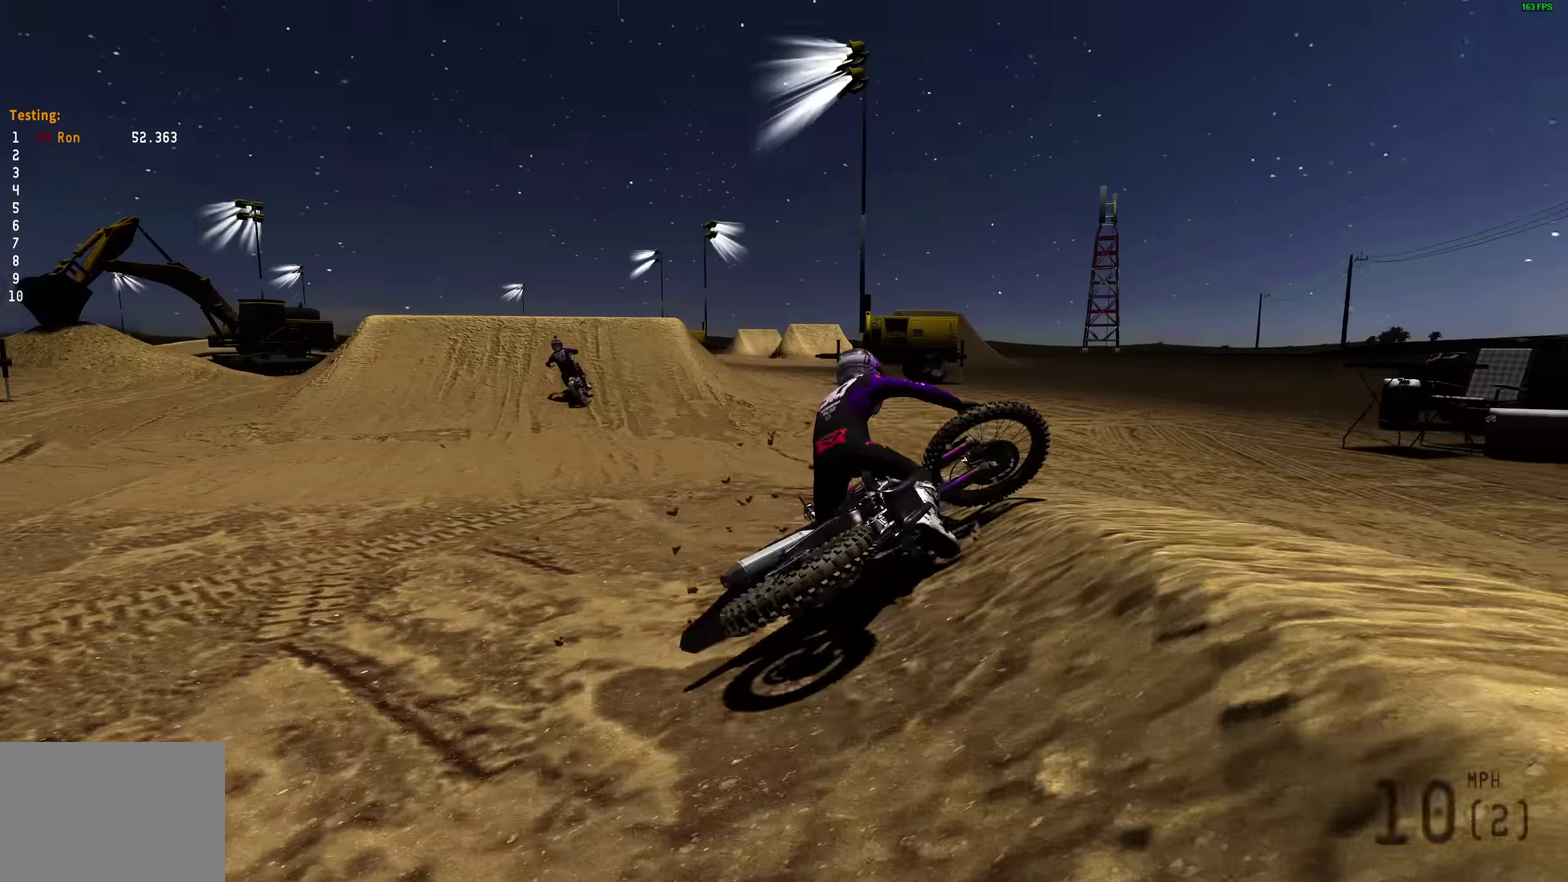
{"dt_ms": 400, "buttons": [], "left_stick": "center", "right_stick": "center", "events": [[67, "left_stick", "center"], [133, "right_stick", "center"], [150, "R2", "up"]]}
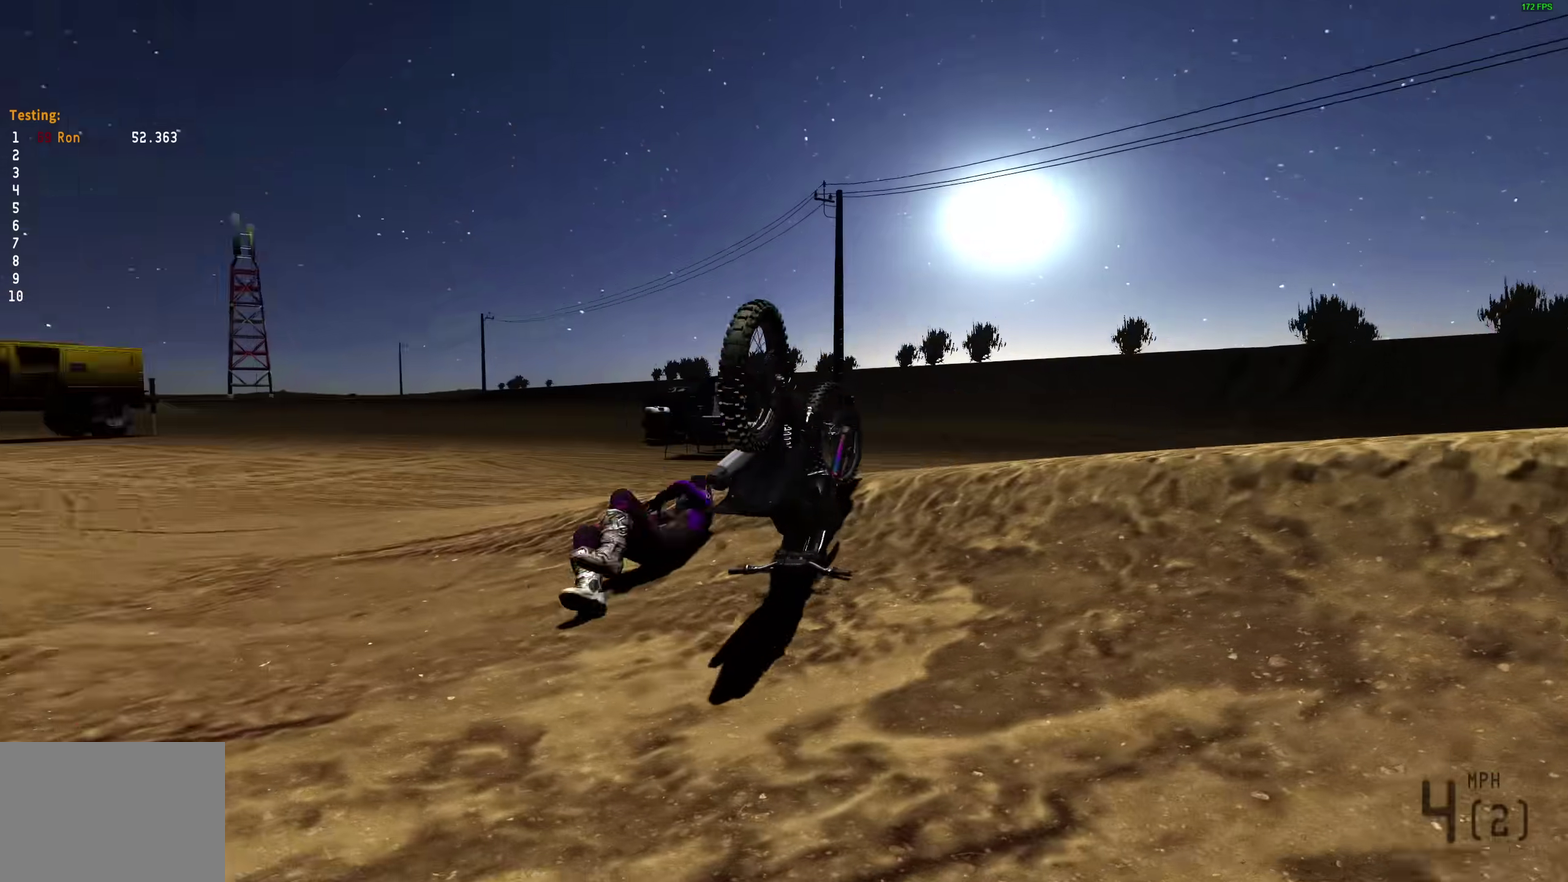
{"dt_ms": 500, "buttons": ["R2"], "left_stick": "center", "right_stick": "center", "events": [[350, "R2", "down"]]}
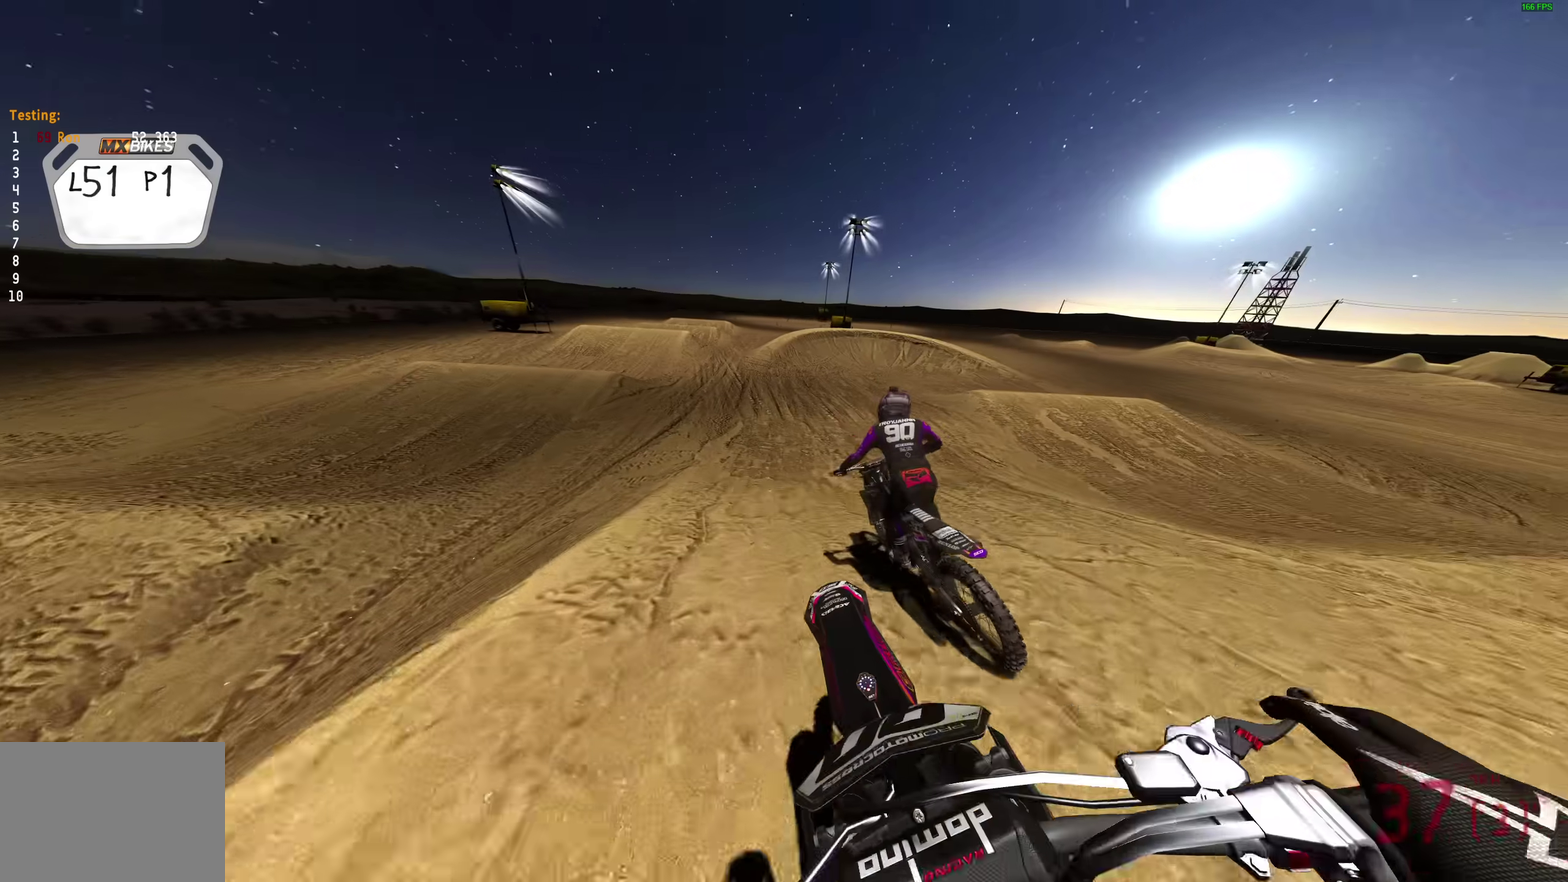
{"dt_ms": 500, "buttons": ["R2"], "left_stick": "up-right", "right_stick": "up-left", "events": [[117, "left_stick", "up-right"], [167, "left_stick", "center"], [283, "left_stick", "up-right"], [317, "right_stick", "up-left"]]}